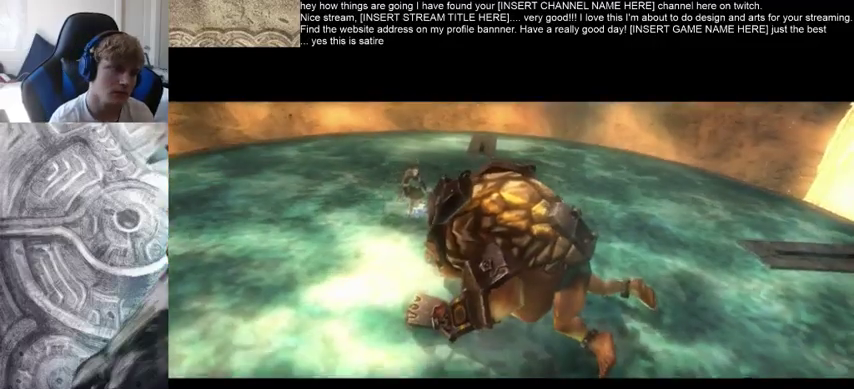
Gameplay with a controller (Xbox layout); each line is a JSON object with the inputs held at the frame after it. "events" lists button and stick changes between this image and that frame as [ms after this image, input, new state], when the widget could be followed in between. Not read: L3 R3.
{"buttons": [], "left_stick": "down-right", "right_stick": "center", "events": [[333, "left_stick", "up-left"], [467, "left_stick", "down-right"]]}
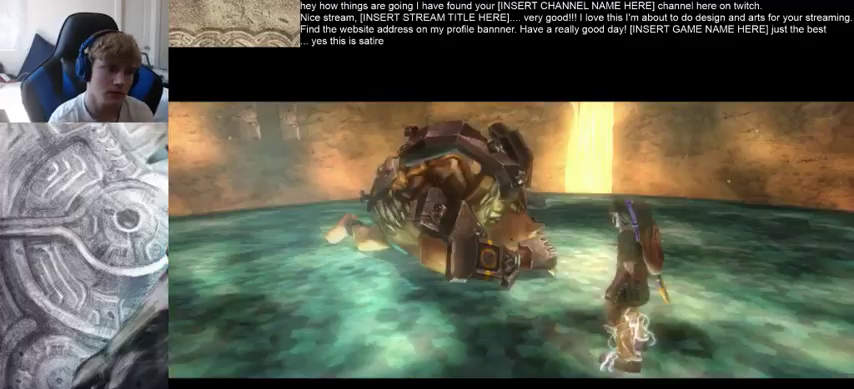
{"buttons": ["A"], "left_stick": "center", "right_stick": "center", "events": [[100, "left_stick", "up"], [233, "left_stick", "center"], [500, "A", "down"]]}
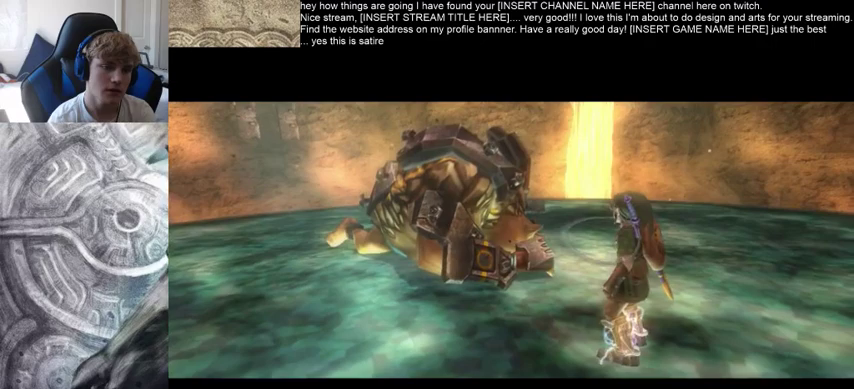
{"buttons": [], "left_stick": "center", "right_stick": "center", "events": [[100, "A", "up"]]}
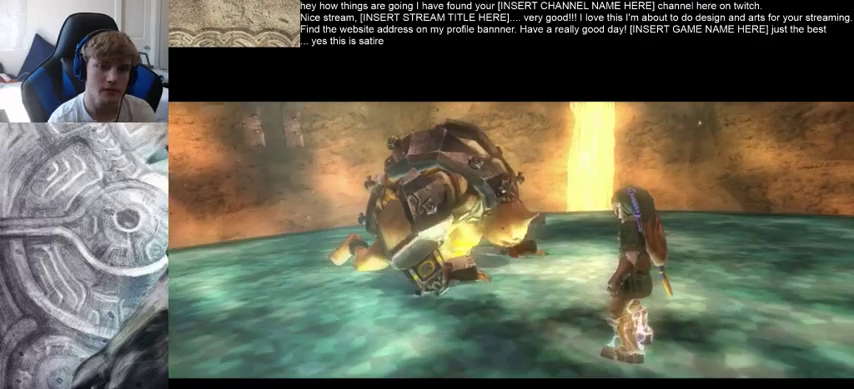
{"buttons": [], "left_stick": "center", "right_stick": "center", "events": []}
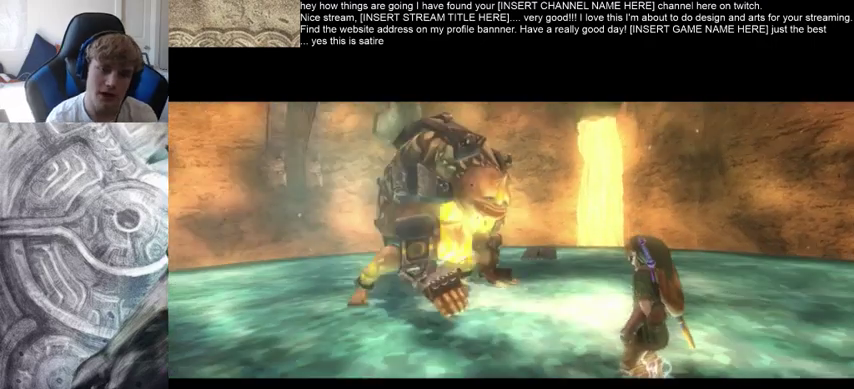
{"buttons": [], "left_stick": "center", "right_stick": "center"}
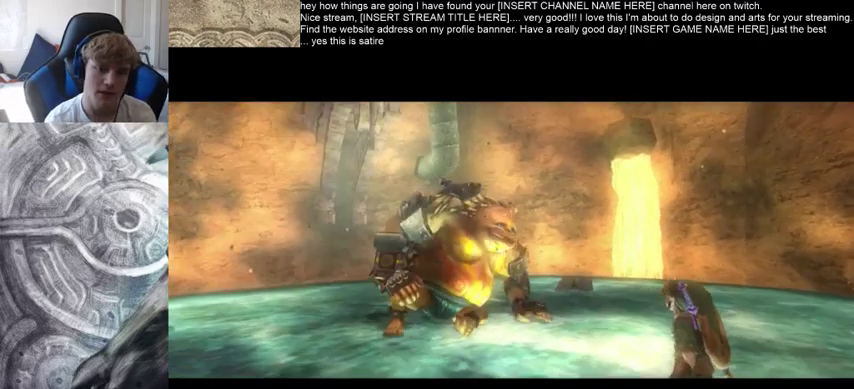
{"buttons": [], "left_stick": "center", "right_stick": "center", "events": []}
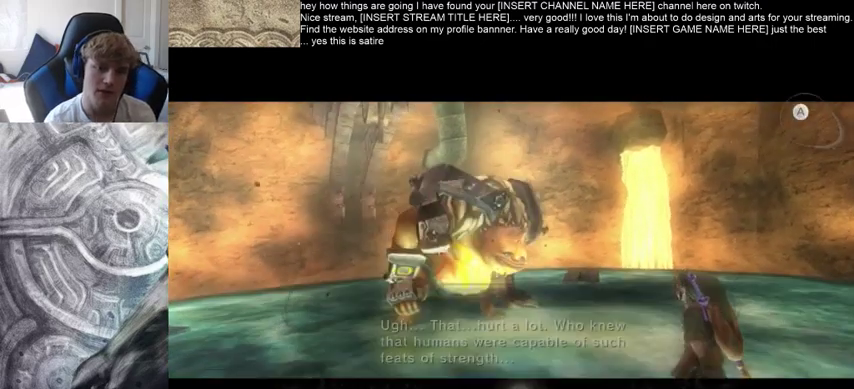
{"buttons": [], "left_stick": "center", "right_stick": "center", "events": []}
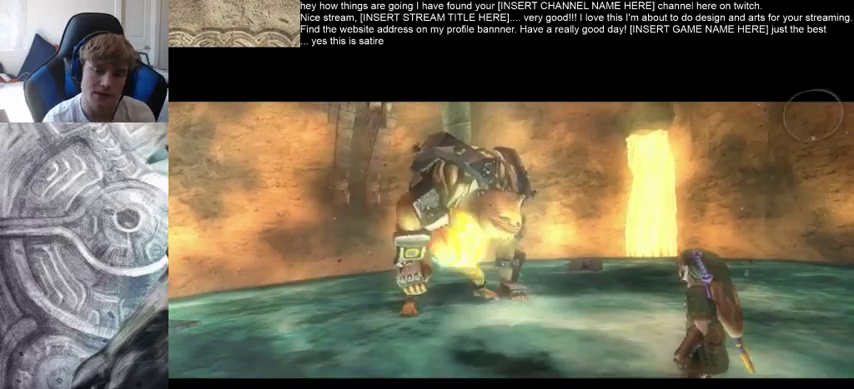
{"buttons": ["A"], "left_stick": "up-left", "right_stick": "center", "events": [[267, "left_stick", "left"], [400, "left_stick", "right"], [467, "A", "down"], [500, "left_stick", "up-left"]]}
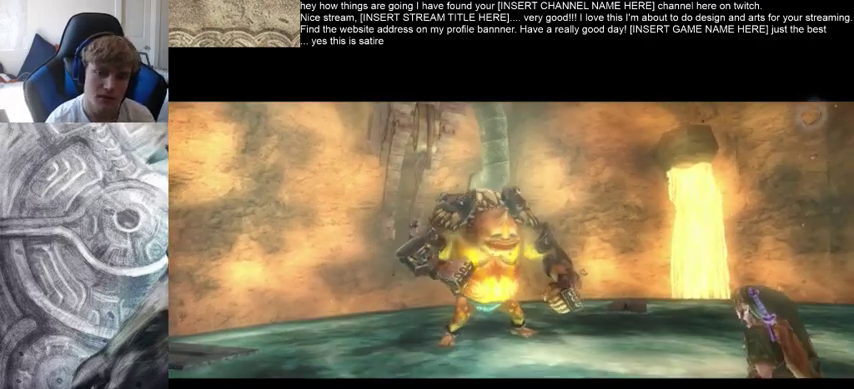
{"buttons": [], "left_stick": "center", "right_stick": "center", "events": [[33, "left_stick", "center"], [300, "A", "up"]]}